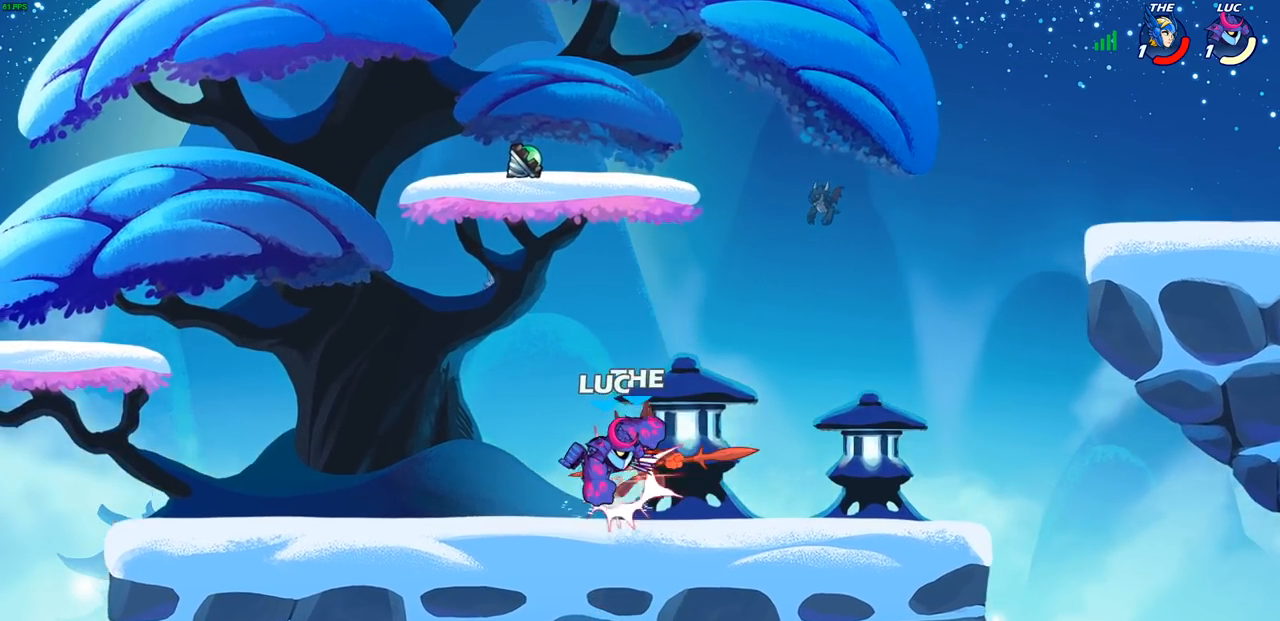
Gameplay with a controller (PlayStation layout); each line is a JSON object with the inputs held at the frame after it. "events" lists button and stick changes between this image and that frame as [ms after this image, input, new state], when the widget could be followed in between. Not read: R3.
{"buttons": [], "left_stick": "right", "right_stick": "center", "events": [[433, "left_stick", "right"]]}
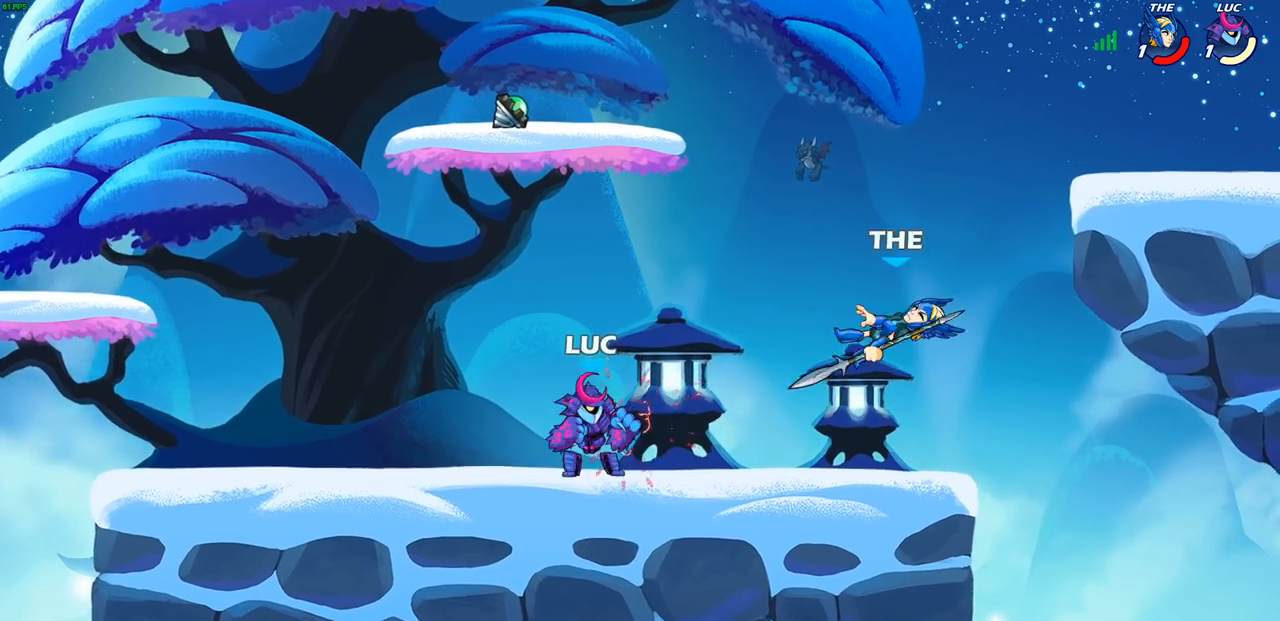
{"buttons": [], "left_stick": "center", "right_stick": "center", "events": [[33, "R2", "down"], [150, "left_stick", "center"], [200, "R2", "up"], [217, "CIRCLE", "down"], [317, "CIRCLE", "up"]]}
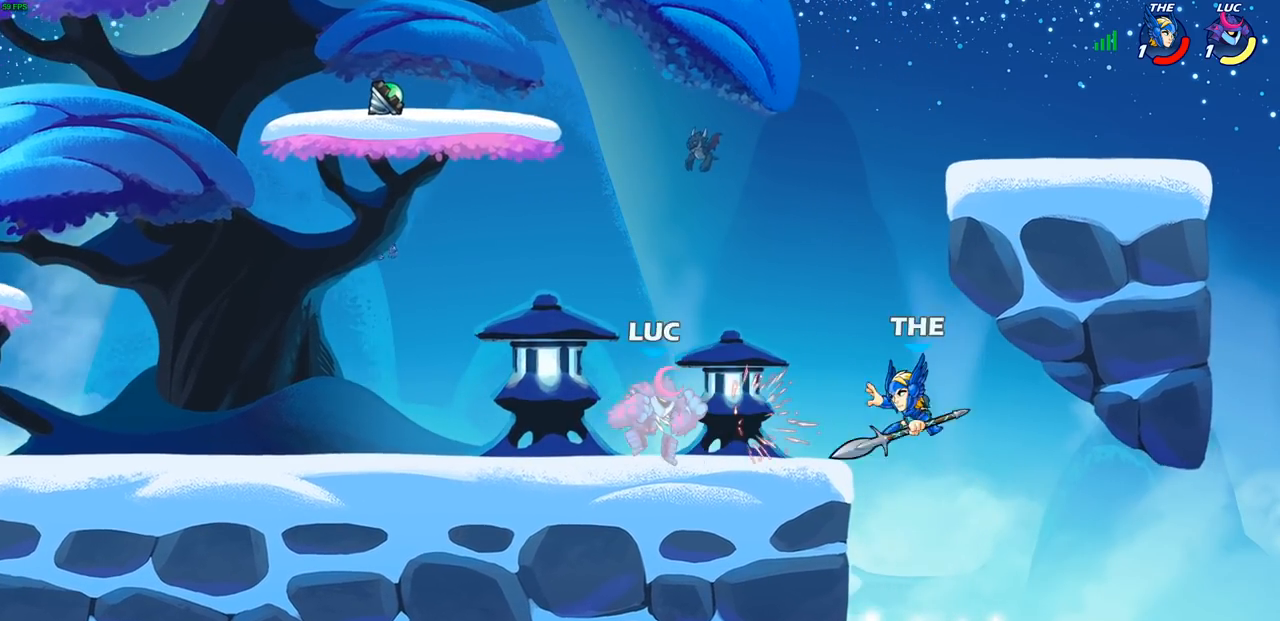
{"buttons": [], "left_stick": "left", "right_stick": "center", "events": [[300, "left_stick", "right"], [367, "CIRCLE", "down"], [450, "CIRCLE", "up"], [500, "left_stick", "left"]]}
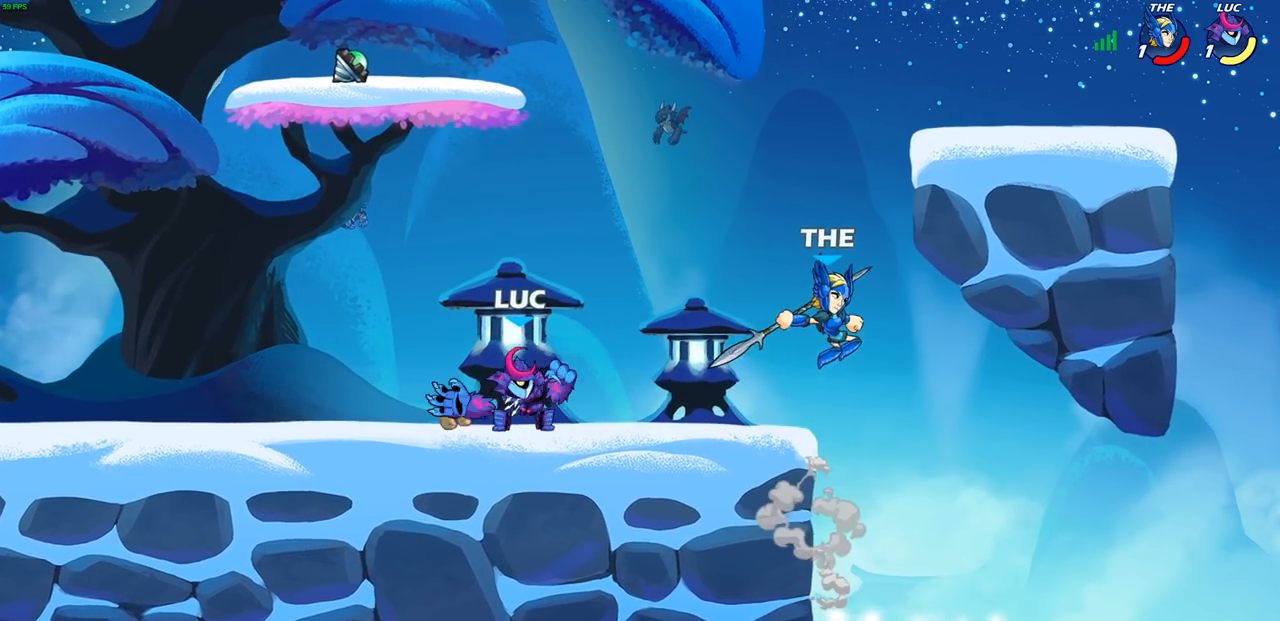
{"buttons": [], "left_stick": "center", "right_stick": "center", "events": [[17, "left_stick", "center"]]}
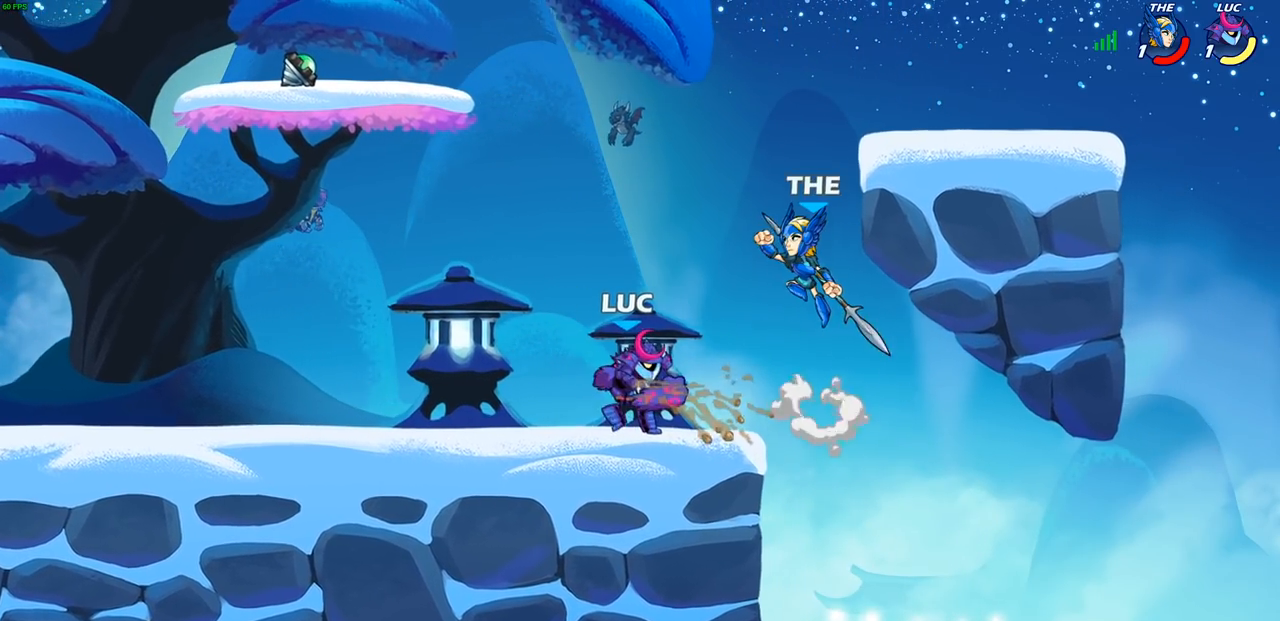
{"buttons": ["R2"], "left_stick": "up", "right_stick": "center", "events": [[83, "left_stick", "left"], [250, "CROSS", "down"], [317, "R2", "down"], [333, "left_stick", "up"], [400, "CROSS", "up"]]}
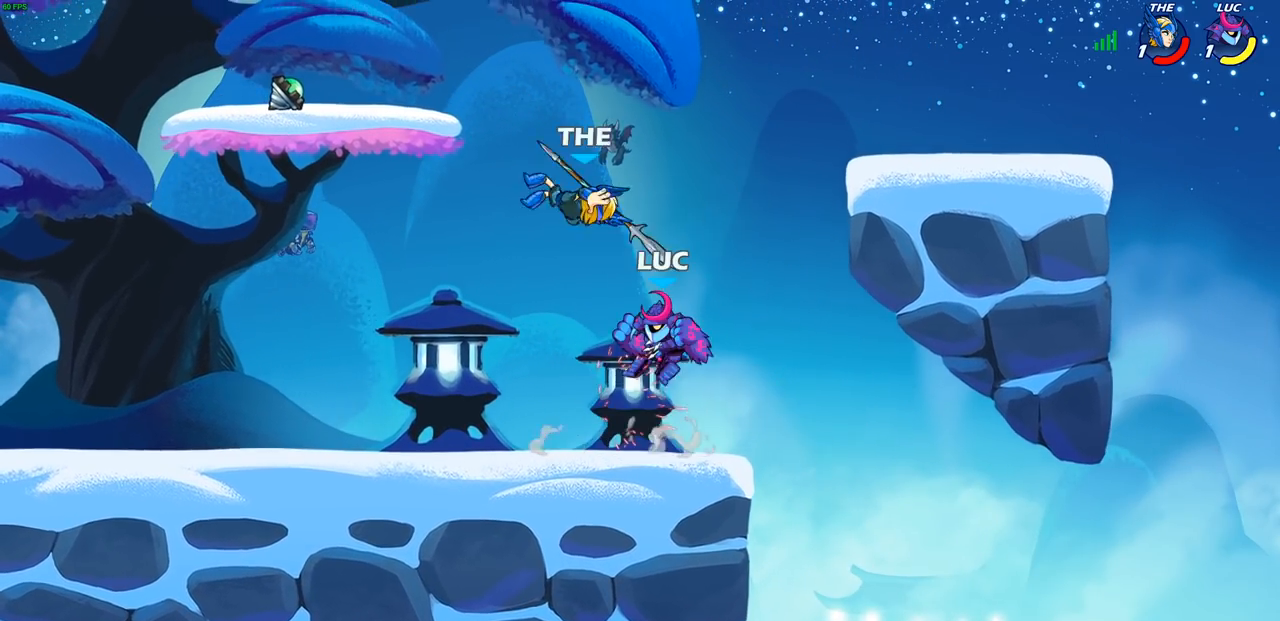
{"buttons": [], "left_stick": "center", "right_stick": "center", "events": [[17, "R2", "up"], [67, "left_stick", "left"], [183, "R2", "down"], [217, "SQUARE", "down"], [300, "SQUARE", "up"], [333, "R2", "up"], [433, "left_stick", "center"]]}
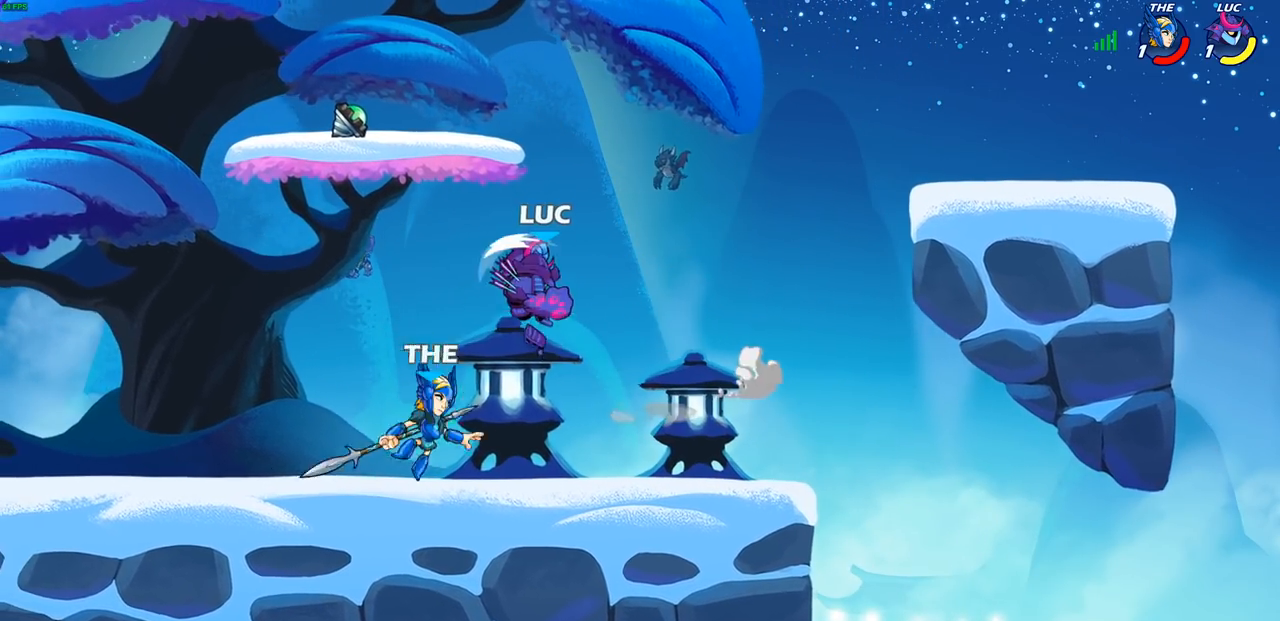
{"buttons": ["SQUARE"], "left_stick": "down-right", "right_stick": "center", "events": [[233, "left_stick", "right"], [383, "left_stick", "down-right"], [450, "SQUARE", "down"]]}
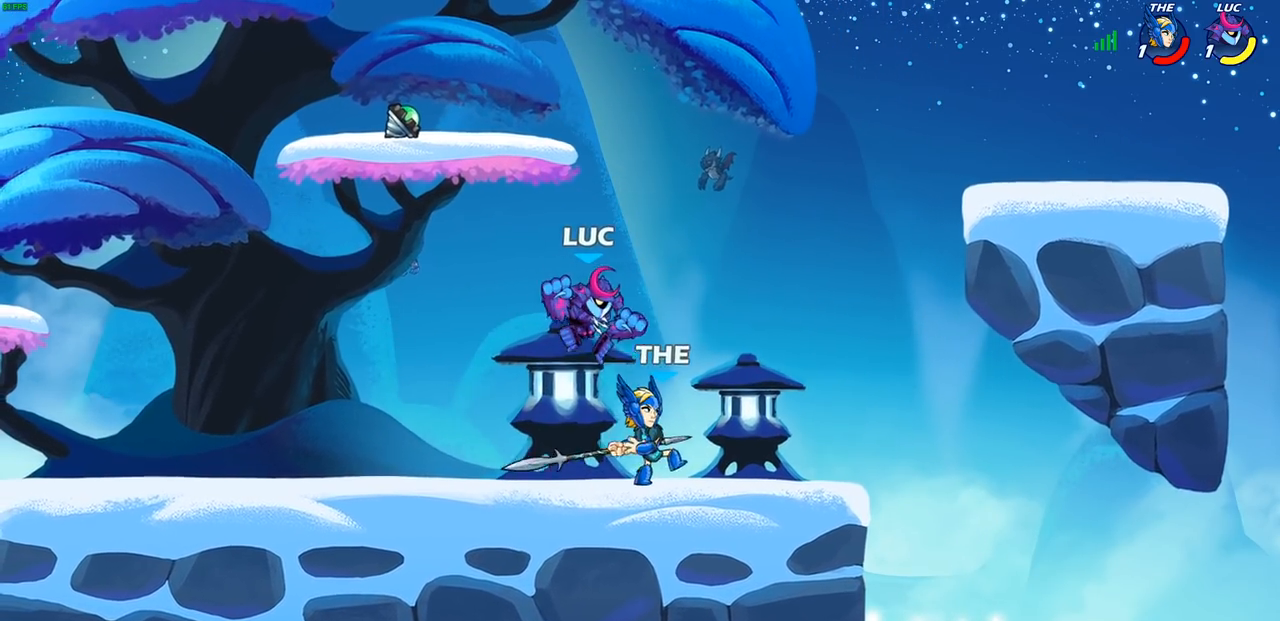
{"buttons": [], "left_stick": "center", "right_stick": "center", "events": [[50, "SQUARE", "up"], [117, "left_stick", "center"]]}
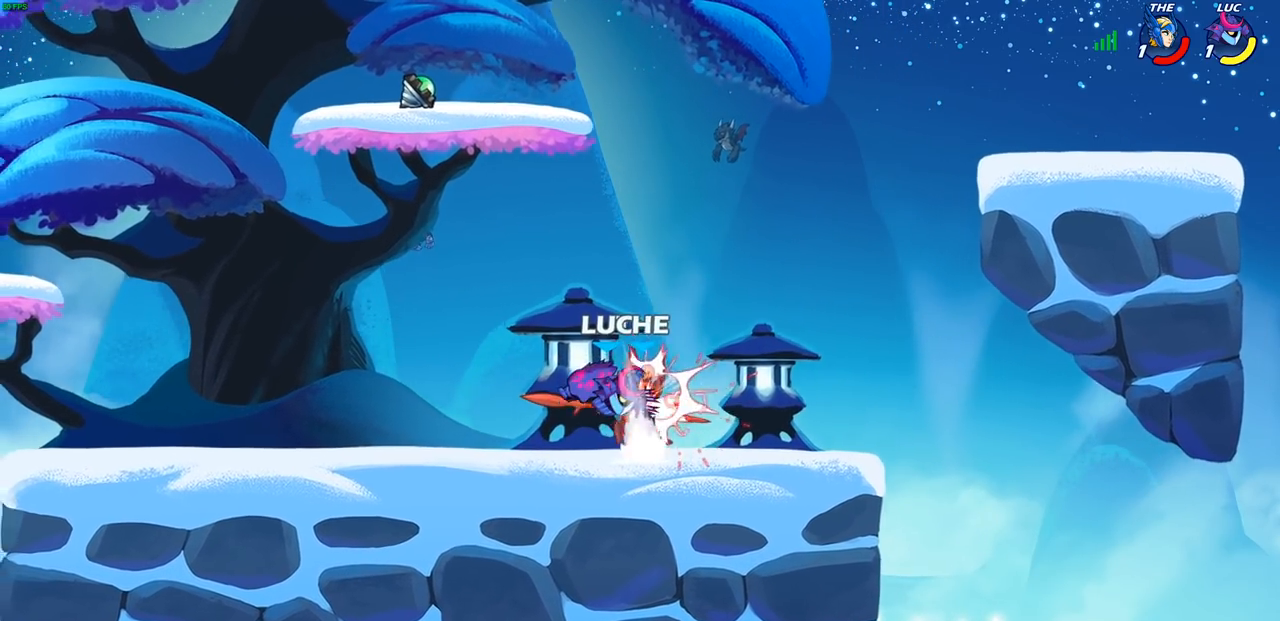
{"buttons": ["CIRCLE", "R1", "R2"], "left_stick": "down", "right_stick": "center", "events": [[283, "left_stick", "down-right"], [333, "left_stick", "down"], [350, "R2", "down"], [400, "CIRCLE", "down"], [483, "R1", "down"]]}
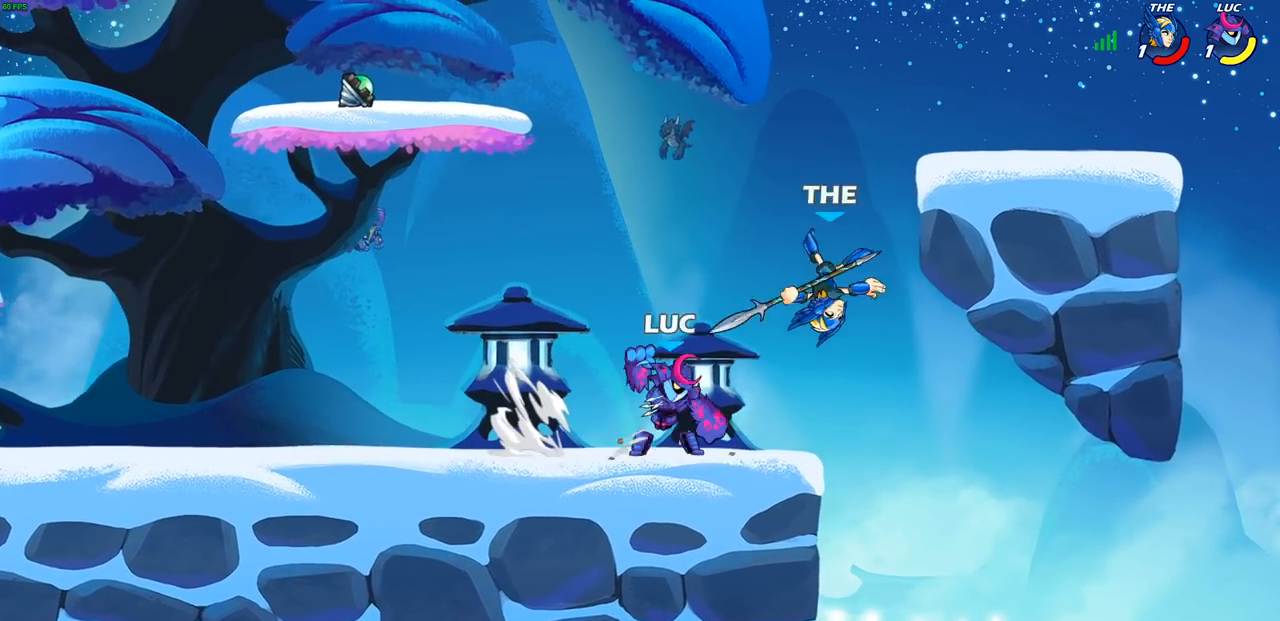
{"buttons": [], "left_stick": "center", "right_stick": "center", "events": [[33, "R1", "up"], [33, "R2", "up"], [83, "CIRCLE", "up"], [83, "left_stick", "center"]]}
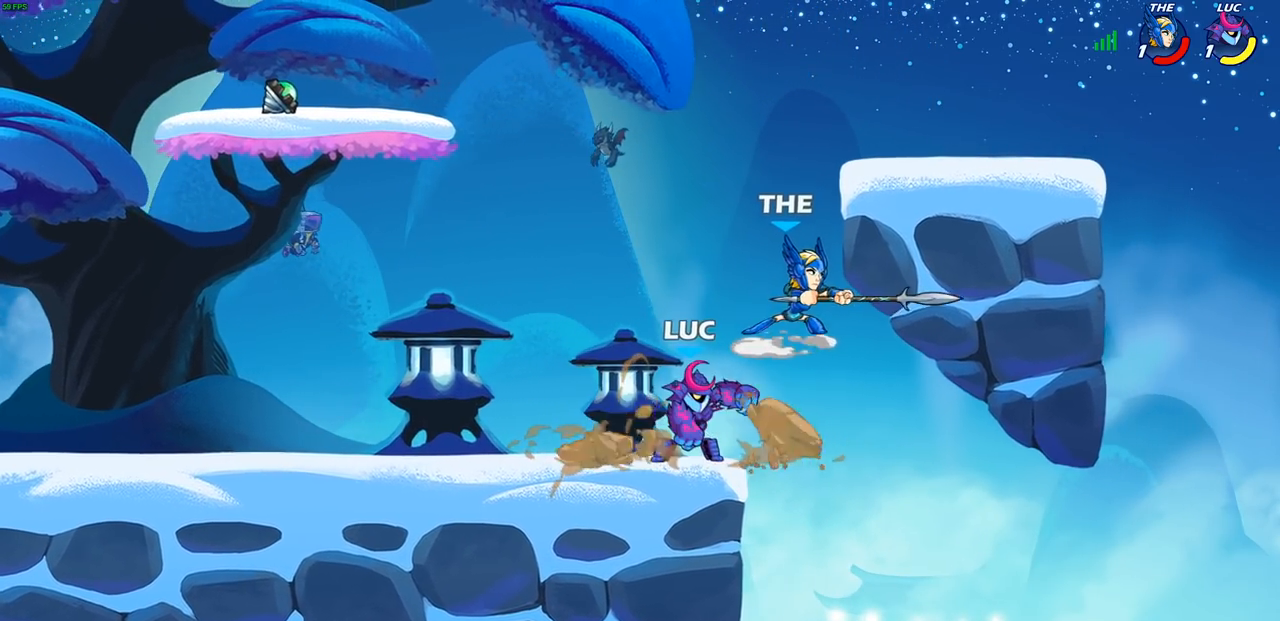
{"buttons": ["SQUARE"], "left_stick": "center", "right_stick": "center", "events": [[250, "SQUARE", "down"], [317, "SQUARE", "up"], [433, "SQUARE", "down"]]}
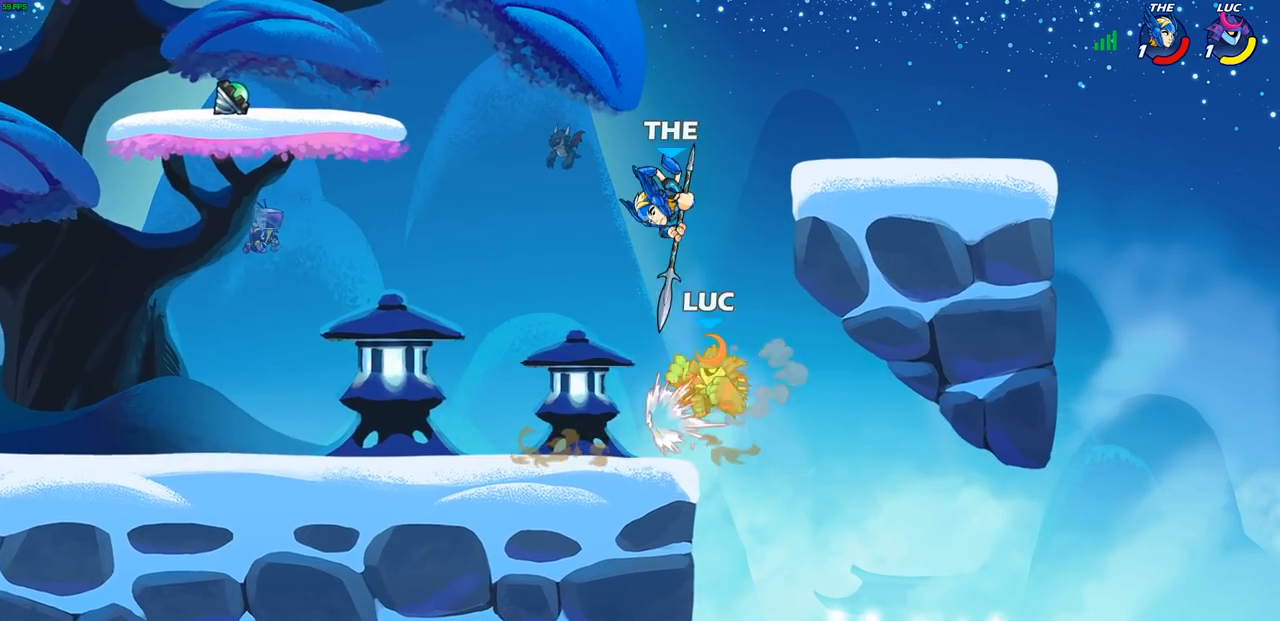
{"buttons": [], "left_stick": "left", "right_stick": "center", "events": [[33, "SQUARE", "up"], [267, "left_stick", "left"], [367, "SQUARE", "down"], [400, "CROSS", "down"], [483, "CROSS", "up"], [500, "SQUARE", "up"]]}
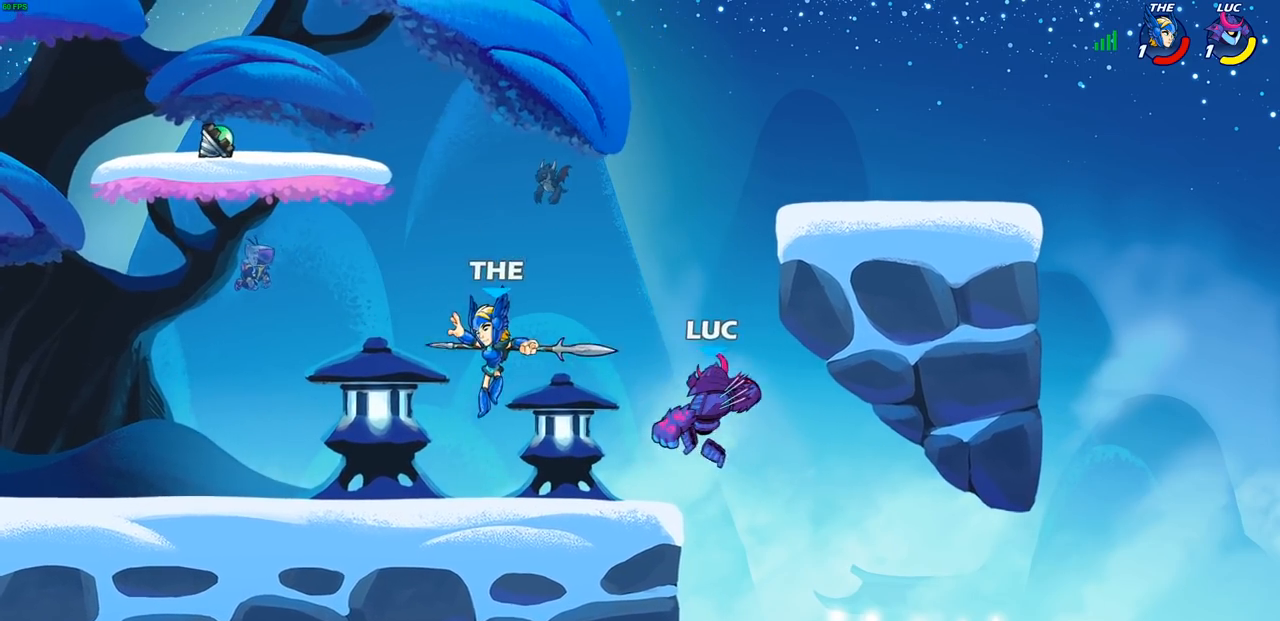
{"buttons": [], "left_stick": "right", "right_stick": "center", "events": [[250, "left_stick", "right"]]}
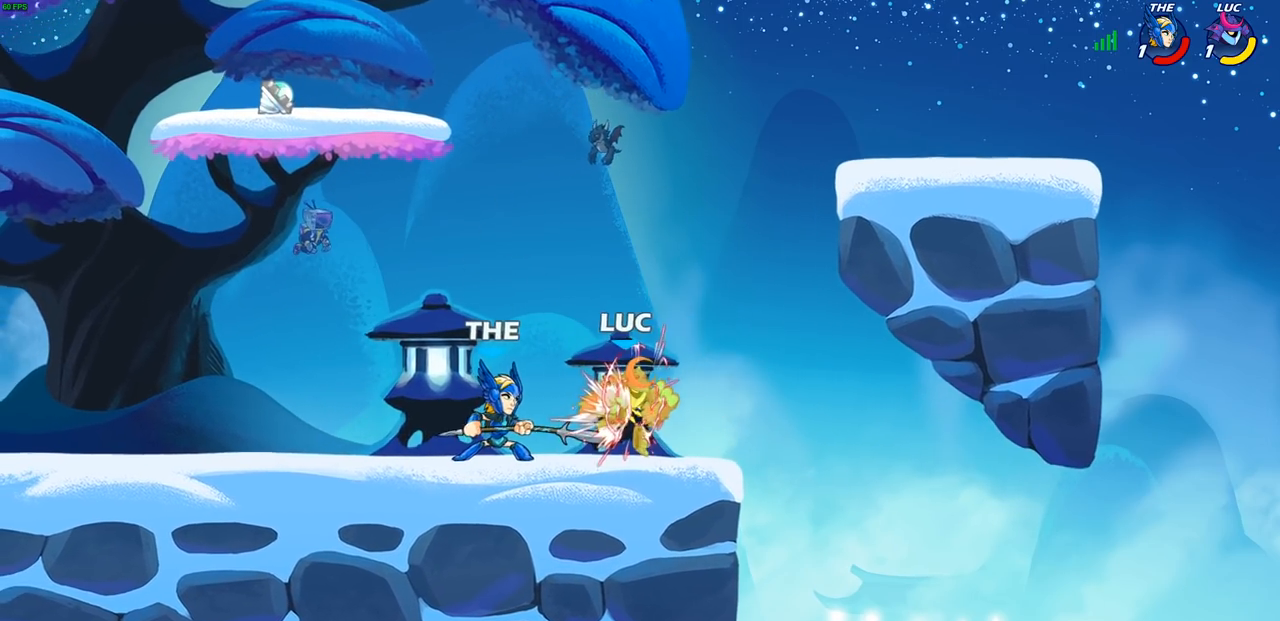
{"buttons": [], "left_stick": "down-left", "right_stick": "center", "events": [[100, "left_stick", "center"], [417, "left_stick", "down-left"]]}
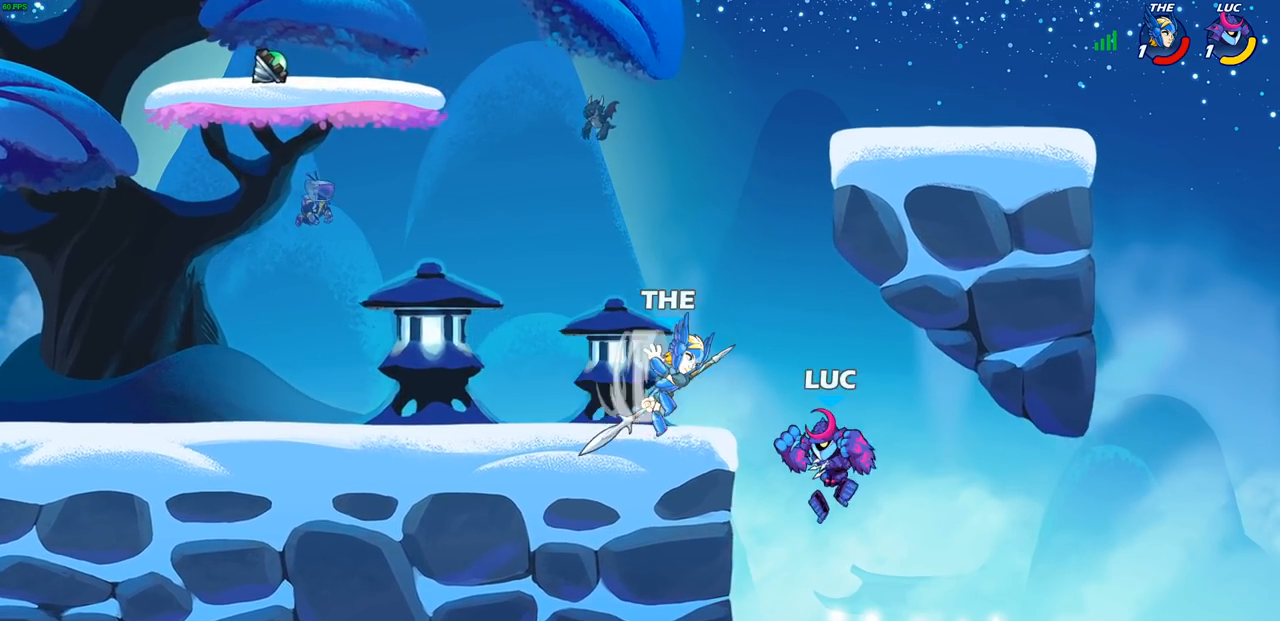
{"buttons": [], "left_stick": "up-left", "right_stick": "center", "events": [[33, "left_stick", "left"], [217, "left_stick", "up"], [317, "CROSS", "down"], [500, "CROSS", "up"], [500, "left_stick", "up-left"]]}
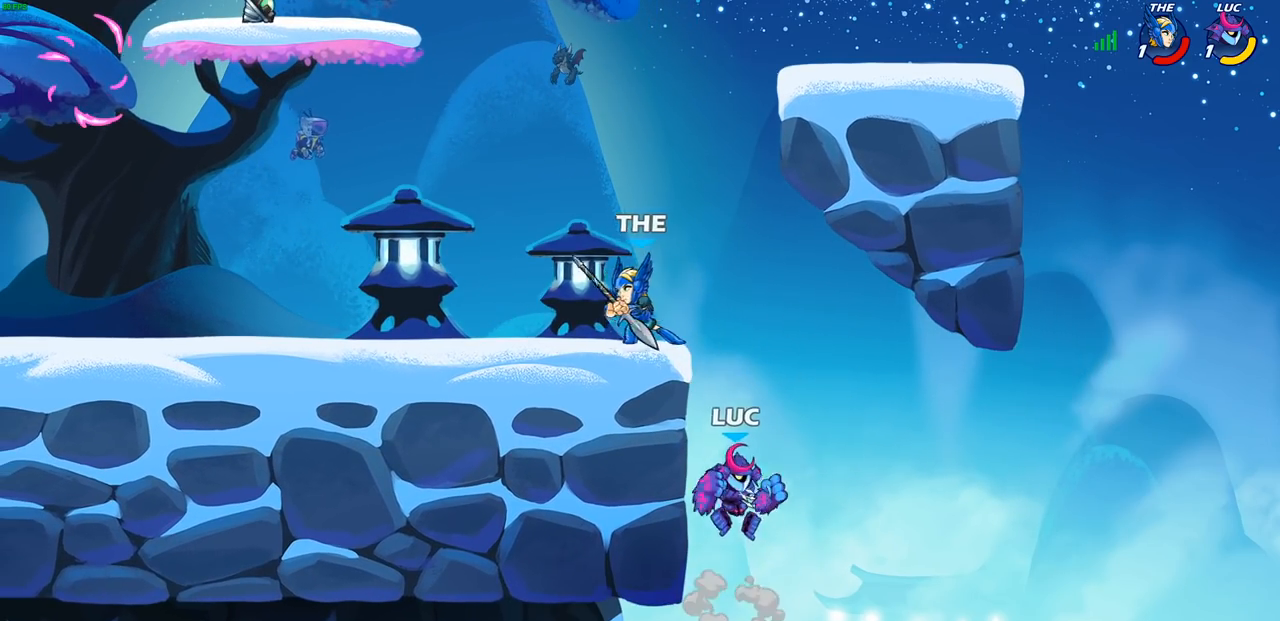
{"buttons": [], "left_stick": "up-left", "right_stick": "center", "events": [[317, "CROSS", "down"], [317, "left_stick", "up-right"], [383, "CIRCLE", "down"], [400, "CROSS", "up"], [400, "left_stick", "up-left"], [500, "CIRCLE", "up"]]}
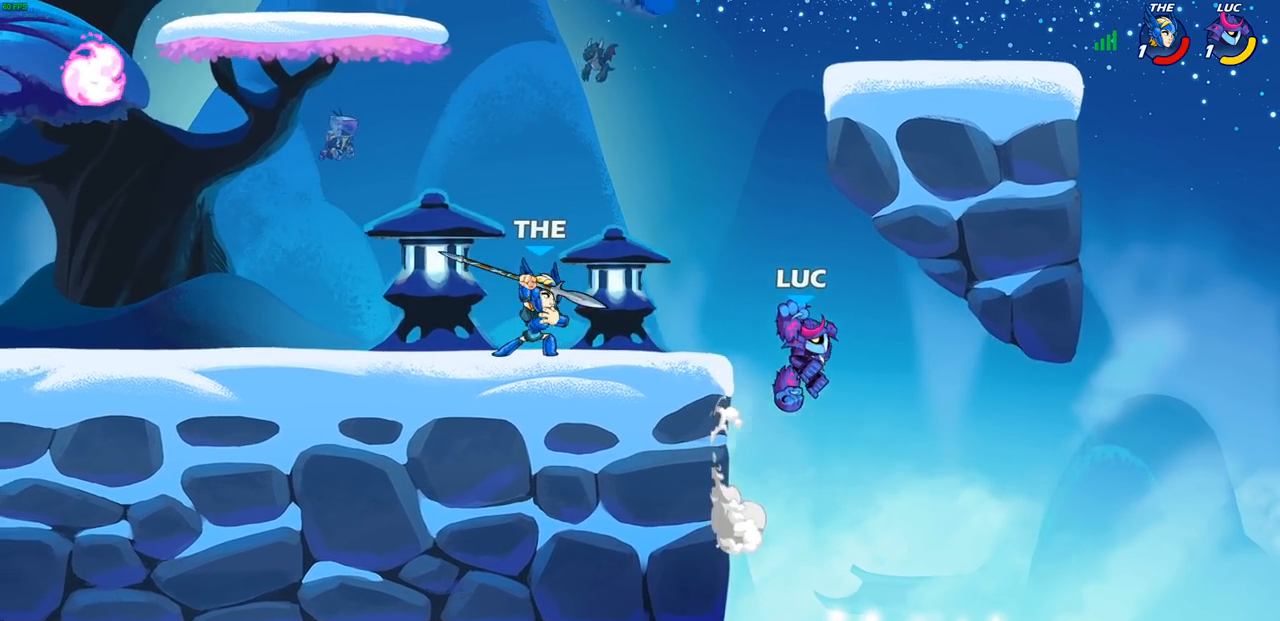
{"buttons": [], "left_stick": "right", "right_stick": "center", "events": [[133, "left_stick", "center"], [283, "left_stick", "right"]]}
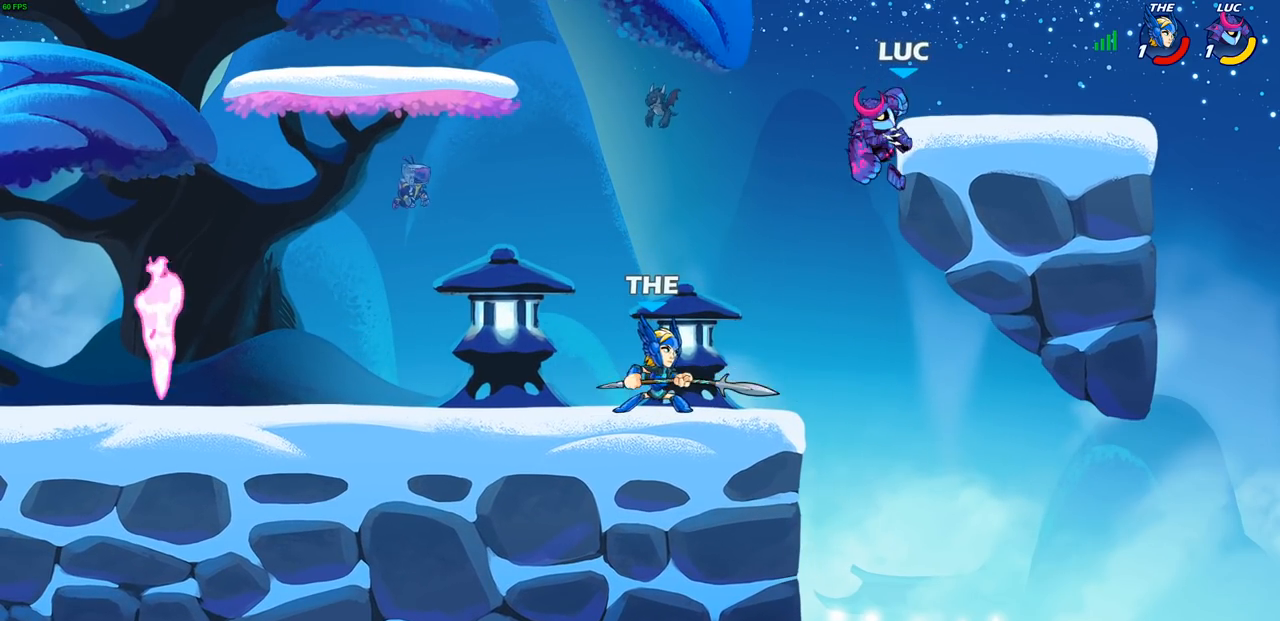
{"buttons": [], "left_stick": "center", "right_stick": "center", "events": [[67, "left_stick", "left"], [267, "SQUARE", "down"], [367, "SQUARE", "up"], [433, "left_stick", "center"]]}
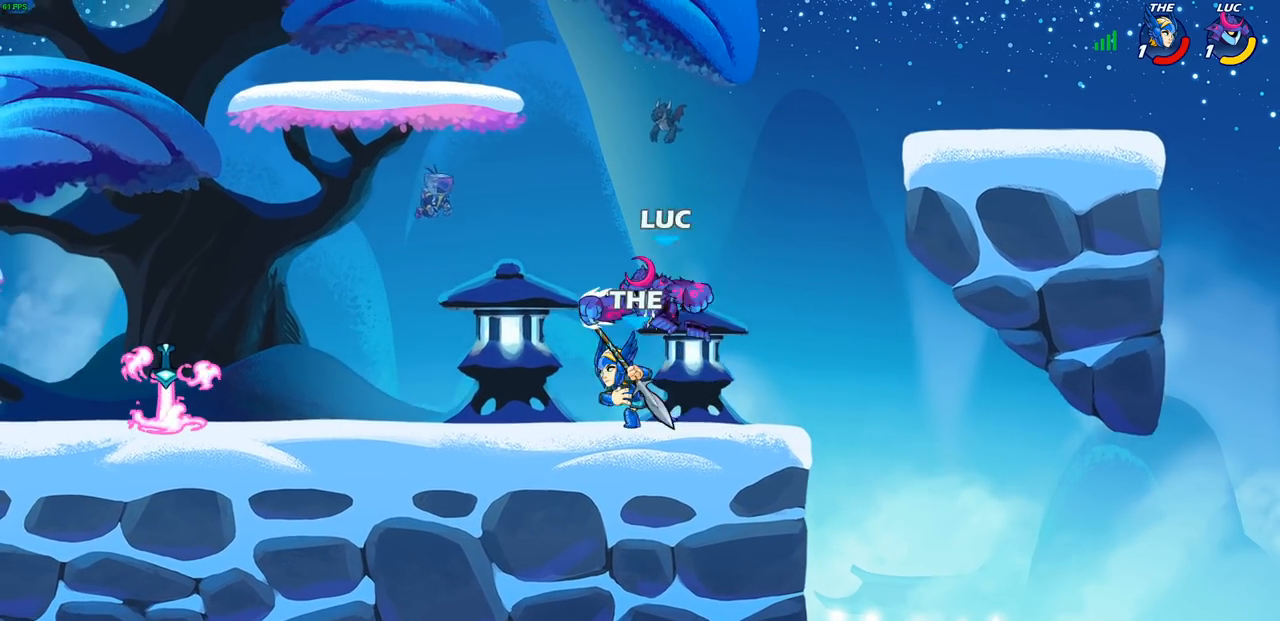
{"buttons": ["SQUARE"], "left_stick": "center", "right_stick": "center", "events": [[433, "SQUARE", "down"]]}
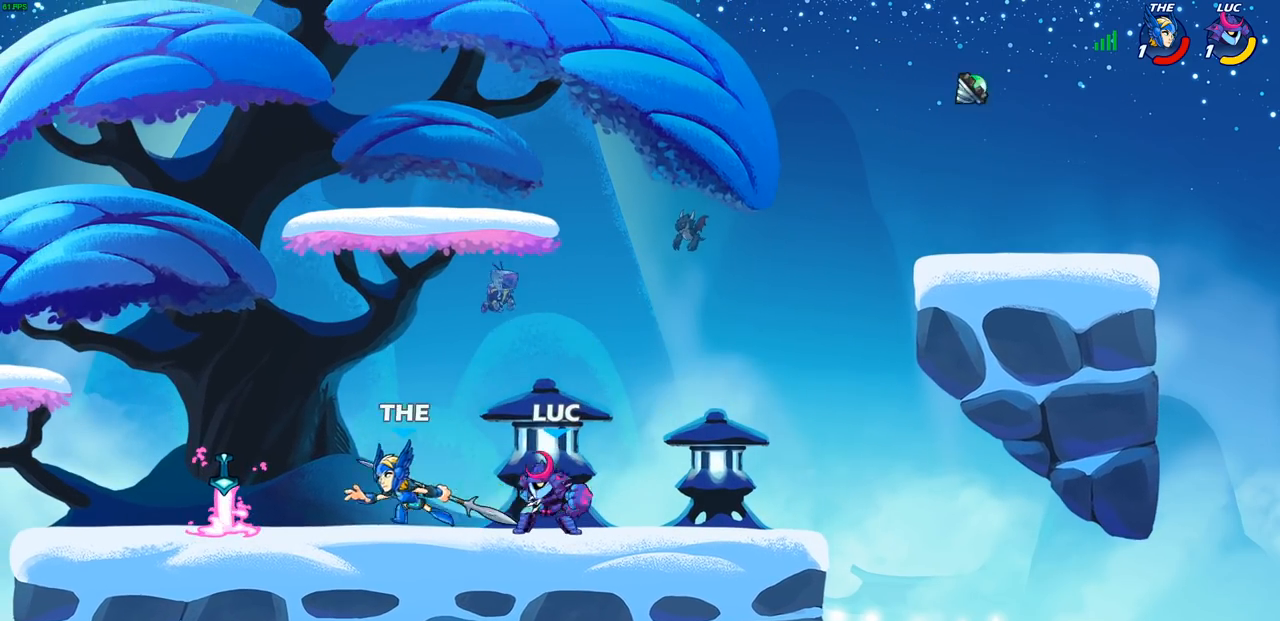
{"buttons": [], "left_stick": "right", "right_stick": "center", "events": [[33, "SQUARE", "up"], [117, "SQUARE", "down"], [233, "SQUARE", "up"], [433, "left_stick", "right"]]}
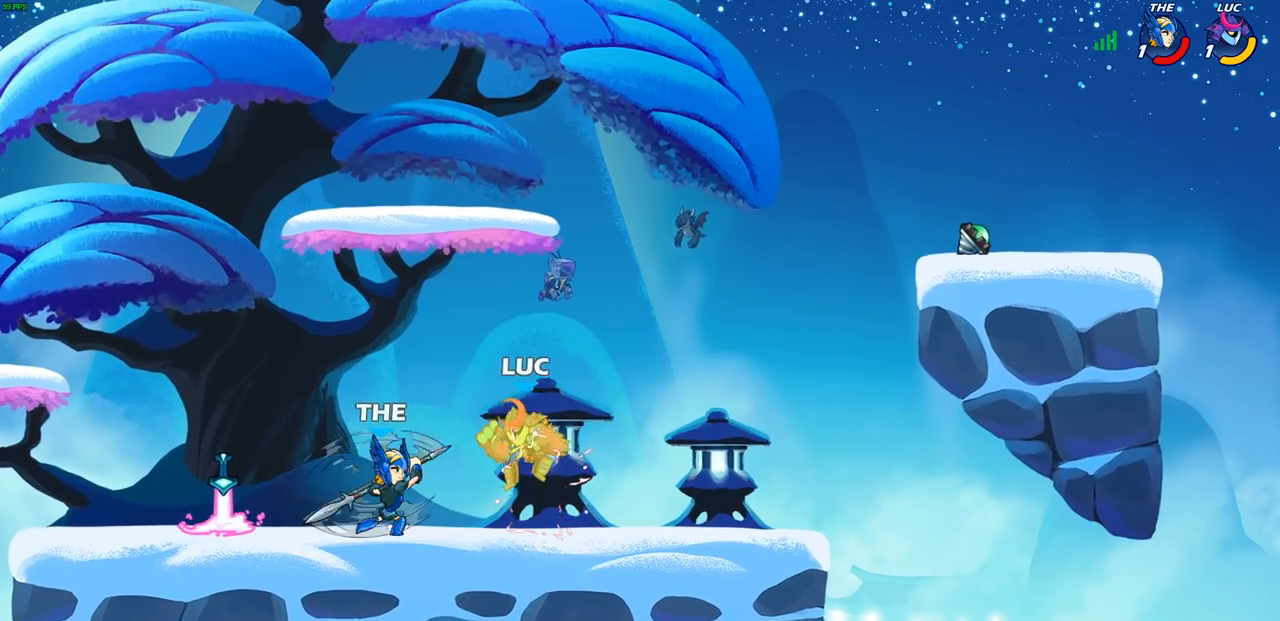
{"buttons": ["R2"], "left_stick": "right", "right_stick": "center", "events": [[83, "left_stick", "center"], [233, "left_stick", "up-right"], [300, "left_stick", "right"], [417, "R2", "down"]]}
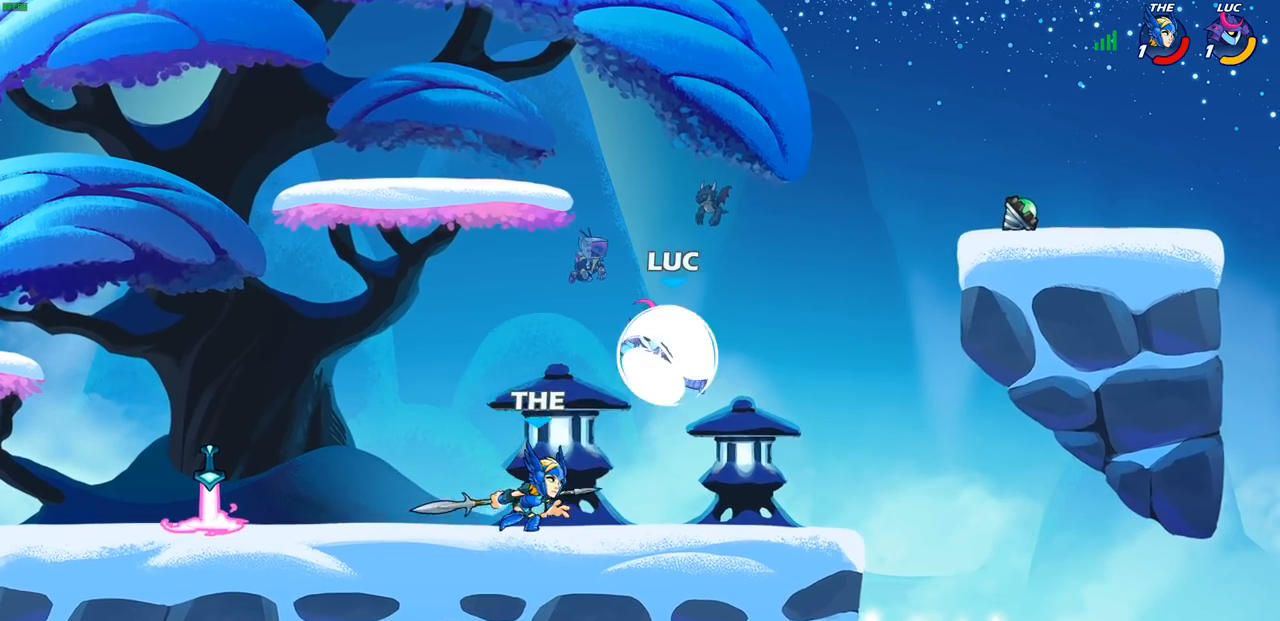
{"buttons": [], "left_stick": "center", "right_stick": "center", "events": [[167, "R2", "up"], [183, "left_stick", "left"], [200, "SQUARE", "down"], [300, "SQUARE", "up"], [433, "left_stick", "center"]]}
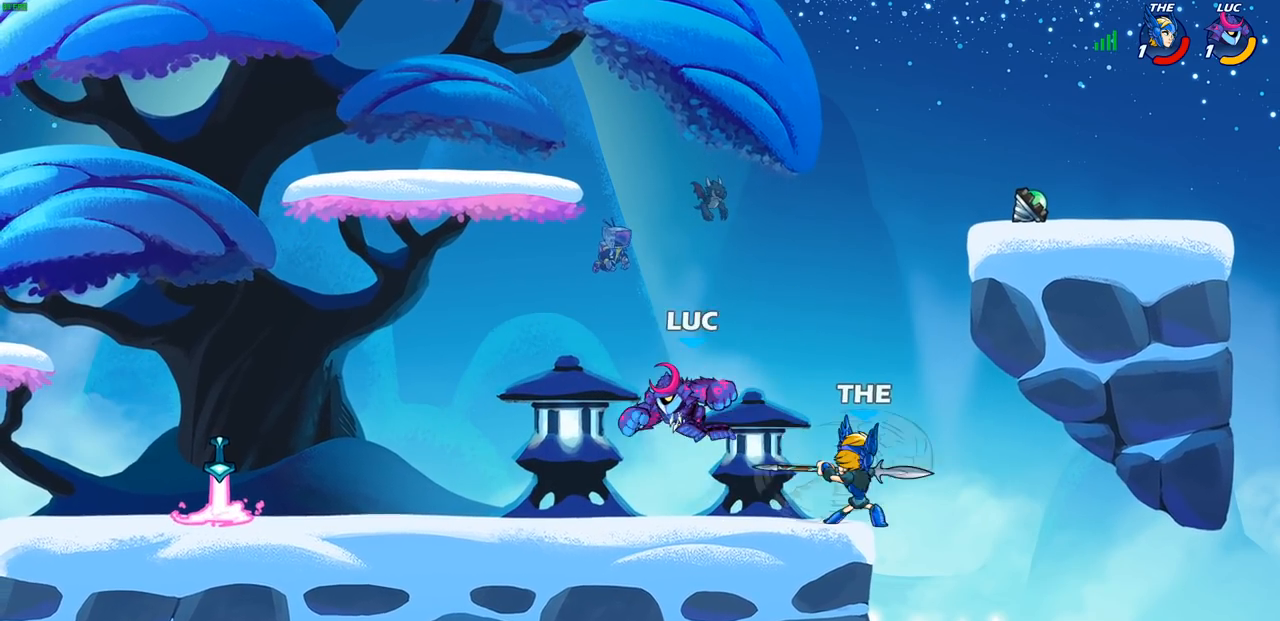
{"buttons": ["SQUARE", "R2"], "left_stick": "right", "right_stick": "center", "events": [[83, "left_stick", "right"], [350, "R2", "down"], [417, "SQUARE", "down"]]}
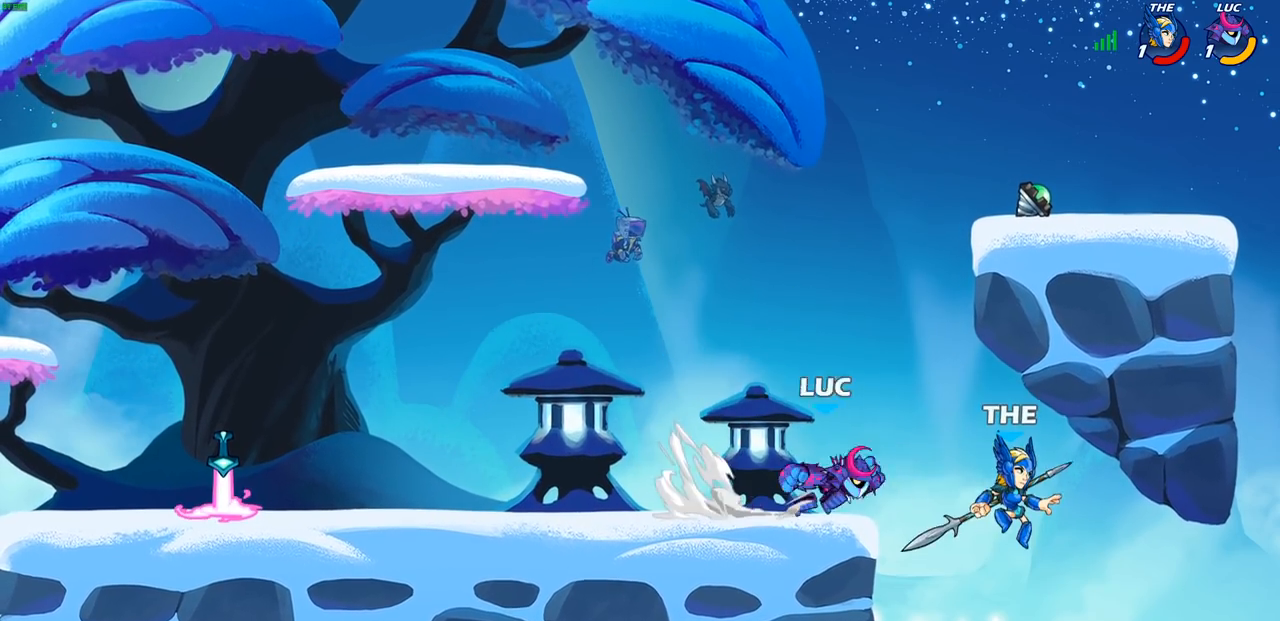
{"buttons": ["CROSS"], "left_stick": "left", "right_stick": "center", "events": [[50, "R2", "up"], [67, "SQUARE", "up"], [250, "left_stick", "center"], [300, "left_stick", "left"], [483, "CROSS", "down"]]}
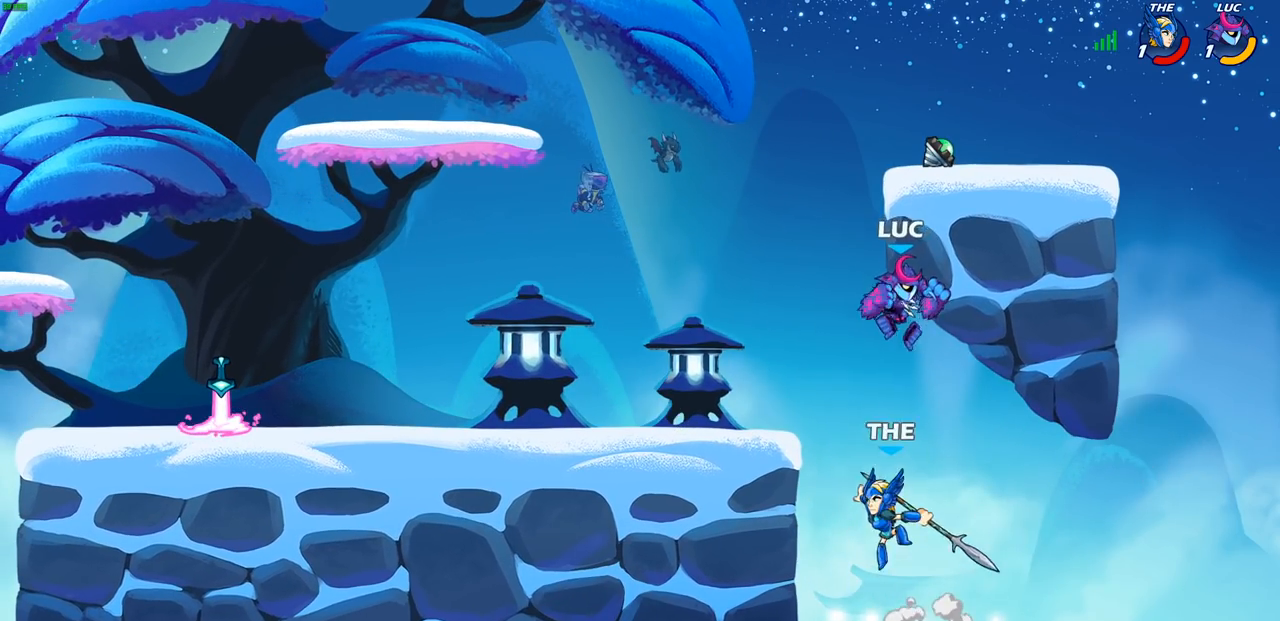
{"buttons": ["CIRCLE", "L3"], "left_stick": "down-left", "right_stick": "center", "events": [[100, "left_stick", "down"], [133, "CIRCLE", "down"], [150, "CROSS", "up"], [200, "left_stick", "down-left"], [300, "L3", "down"]]}
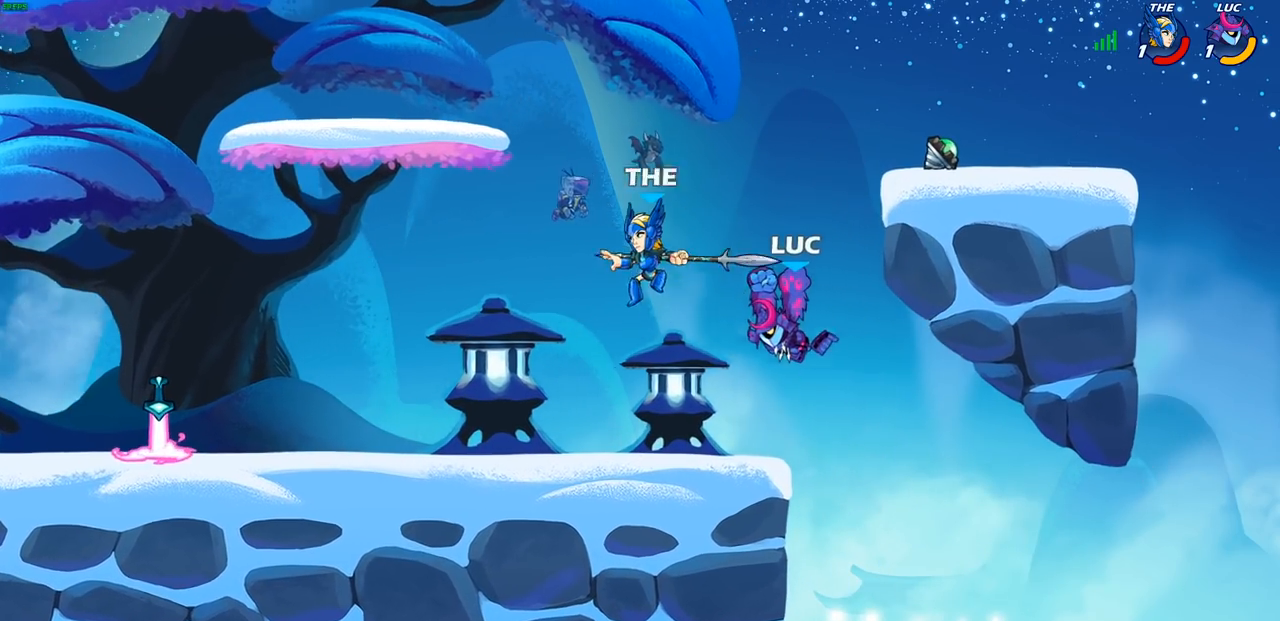
{"buttons": [], "left_stick": "right", "right_stick": "center", "events": [[17, "L3", "up"], [17, "left_stick", "left"], [117, "CIRCLE", "up"], [183, "left_stick", "center"], [467, "left_stick", "right"]]}
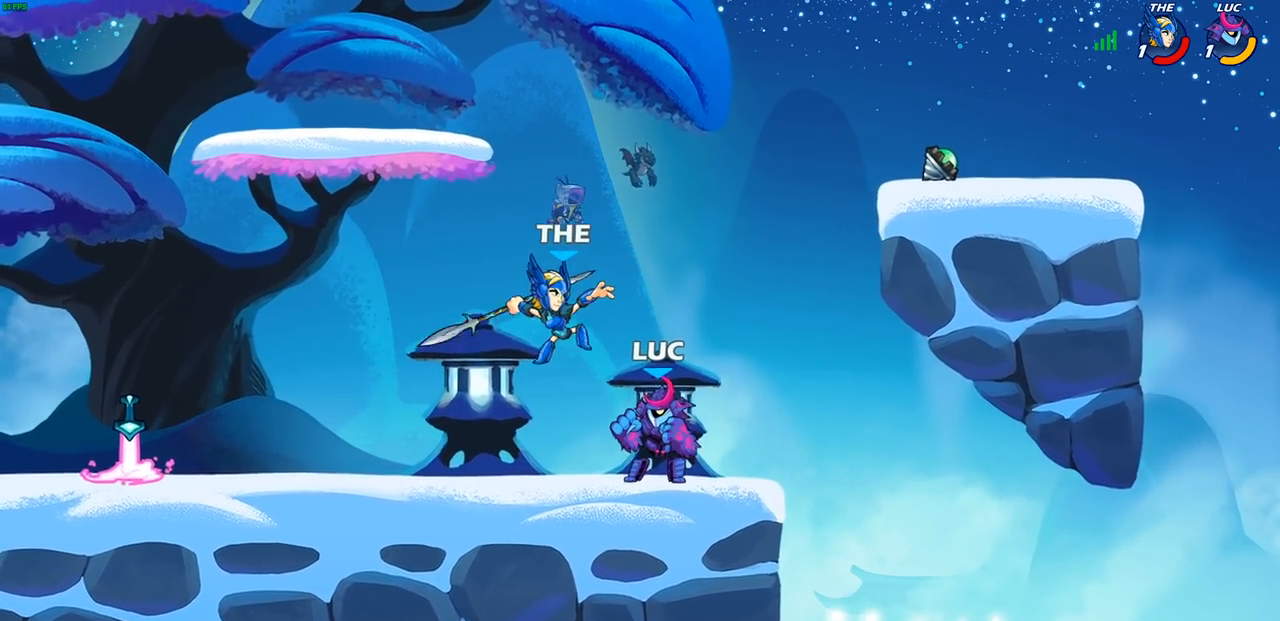
{"buttons": [], "left_stick": "center", "right_stick": "center", "events": [[50, "left_stick", "left"], [83, "CIRCLE", "down"], [133, "left_stick", "center"], [150, "CIRCLE", "up"]]}
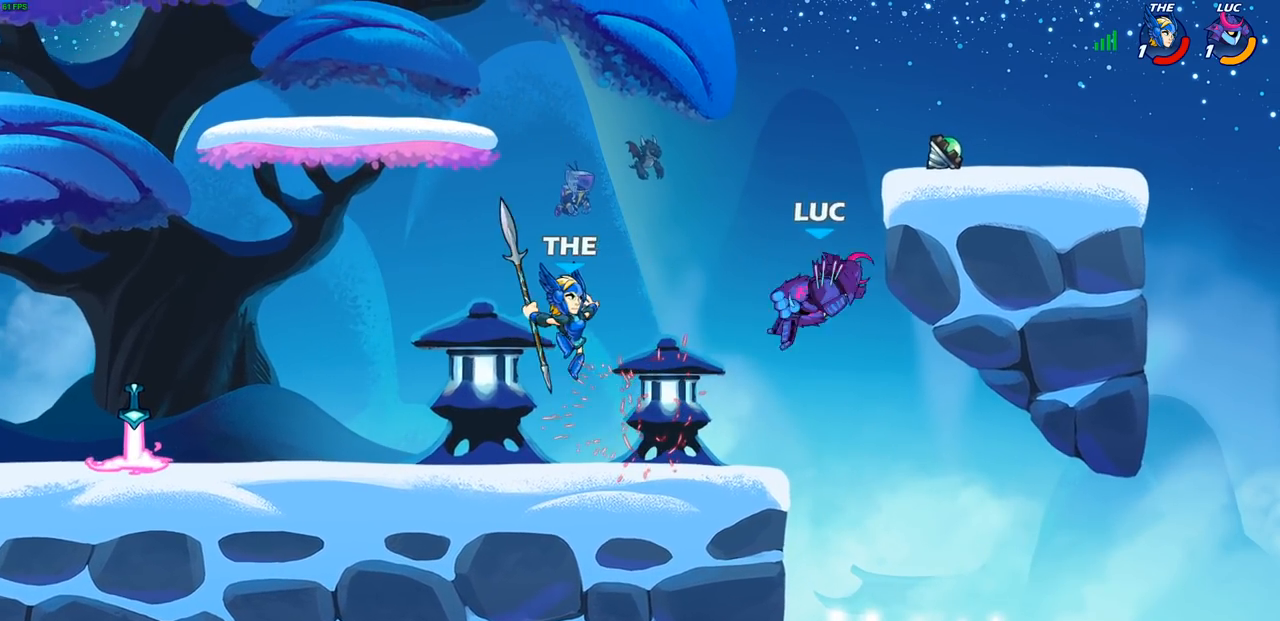
{"buttons": ["CIRCLE", "R2"], "left_stick": "down-left", "right_stick": "center", "events": [[217, "left_stick", "left"], [433, "left_stick", "down-left"], [483, "R2", "down"], [500, "CIRCLE", "down"]]}
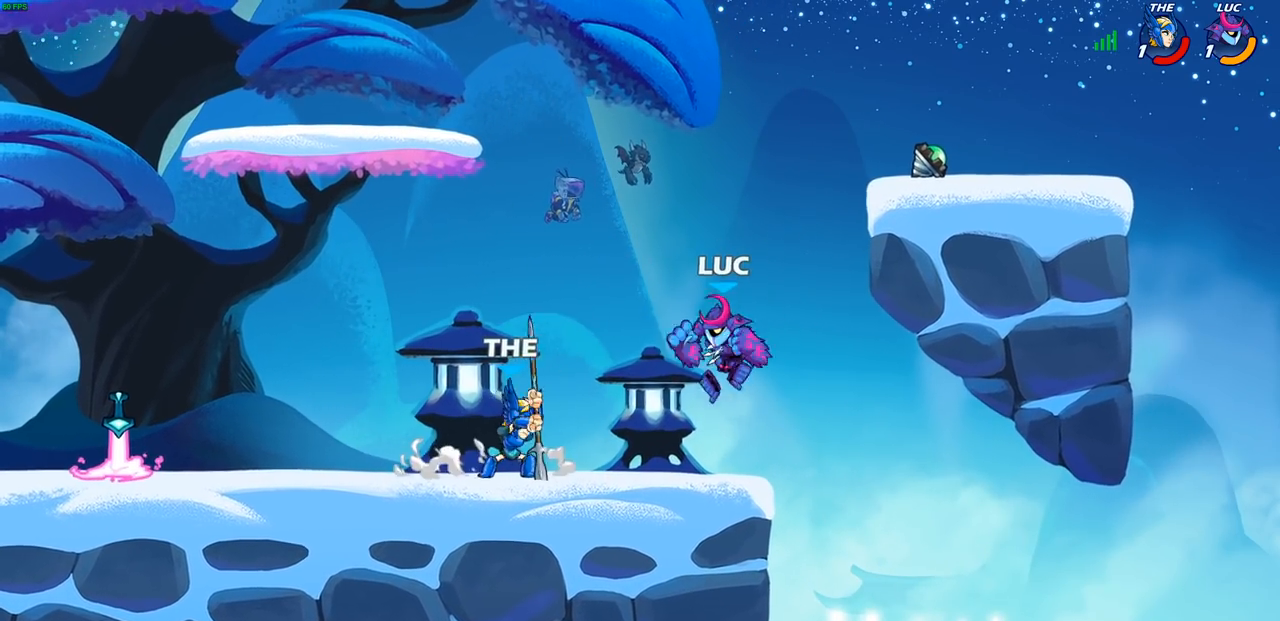
{"buttons": [], "left_stick": "center", "right_stick": "center", "events": [[83, "CIRCLE", "up"], [117, "R2", "up"], [133, "left_stick", "center"]]}